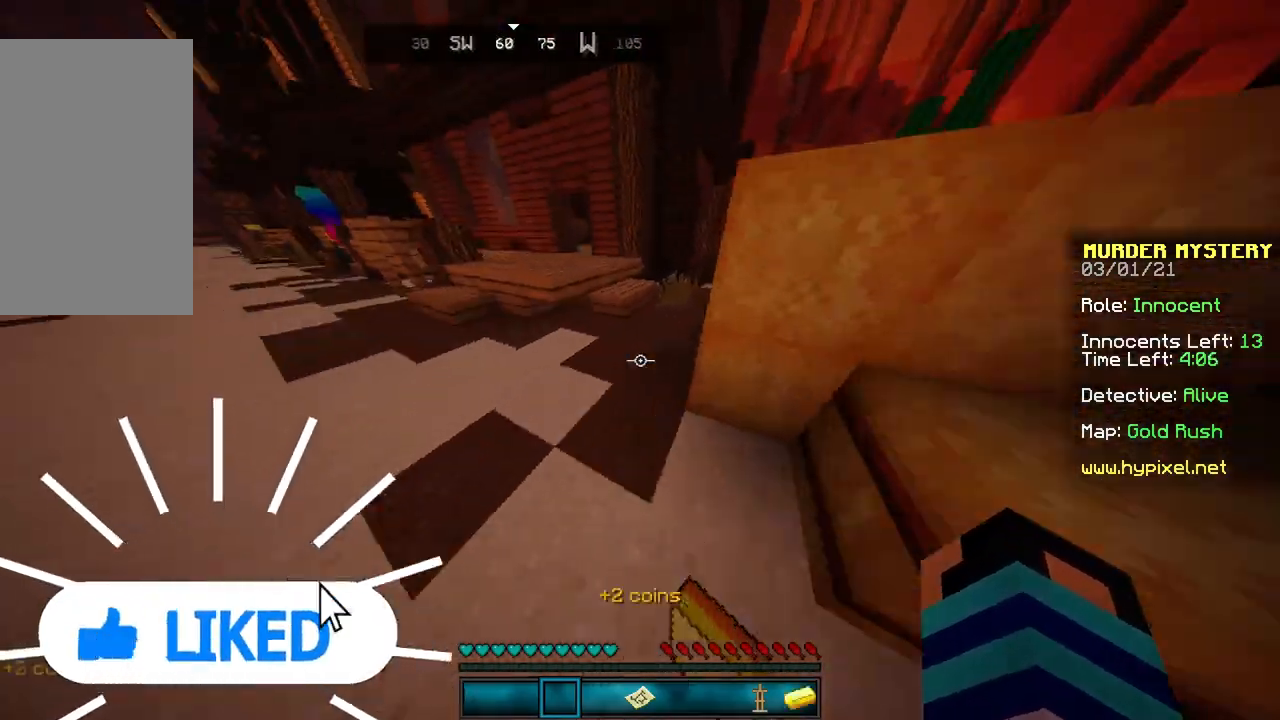
Gameplay with keyboard and mouse; each line is a JSON object with the keys and mouse buttons held at the frame after it. "events" lists presses ("down") and releases ("up") of "a", "d", "s", "space", "w", "mouse_left" and "mouse_right" between this image and that frame as [ms after this image, input, new state], when the widget could be followed in between. "mouse_left", "mouse_right" = the "left", "right" buttons of the "mouse" list. No other keys are recorded. Fast repeated clicks can show as one long hold. Mouse movement is not recorded.
{"keys": ["space", "w"], "mouse": [], "events": [[267, "space", "down"]]}
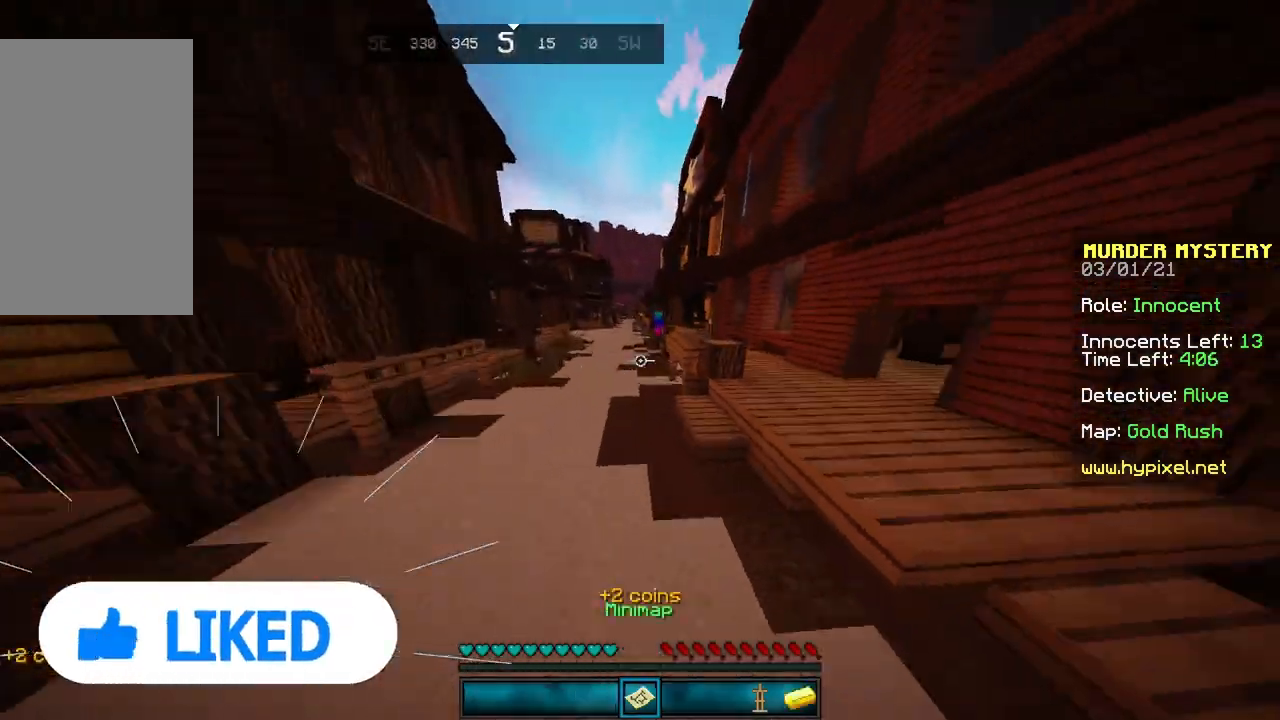
{"keys": ["space", "w"], "mouse": [], "events": [[67, "space", "up"], [434, "space", "down"]]}
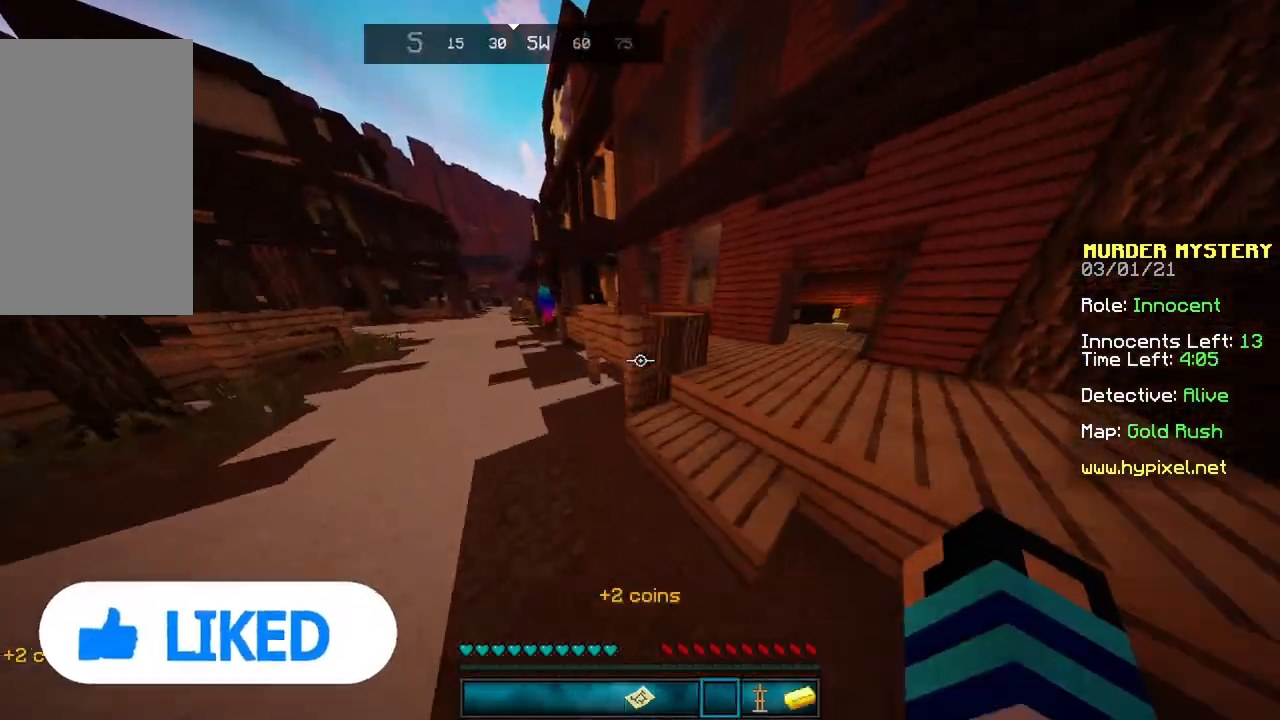
{"keys": ["space", "w"], "mouse": [], "events": [[200, "space", "up"], [300, "space", "down"]]}
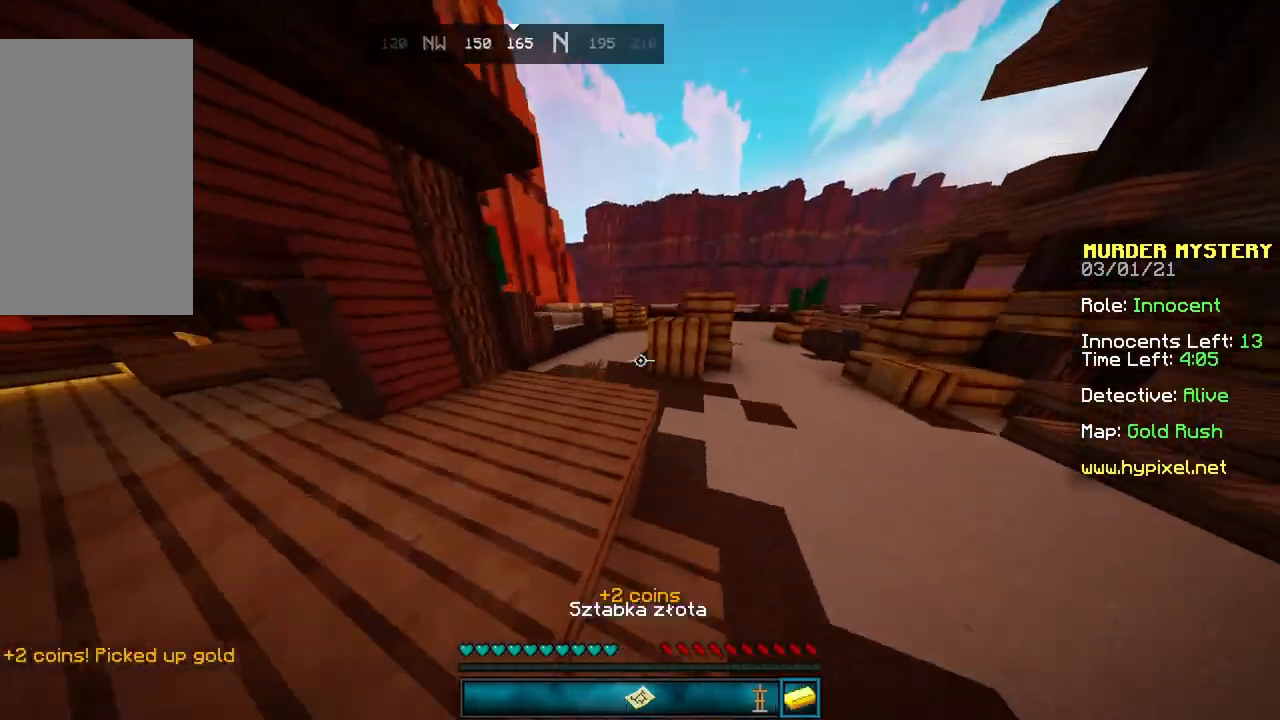
{"keys": ["w"], "mouse": [], "events": [[467, "space", "up"]]}
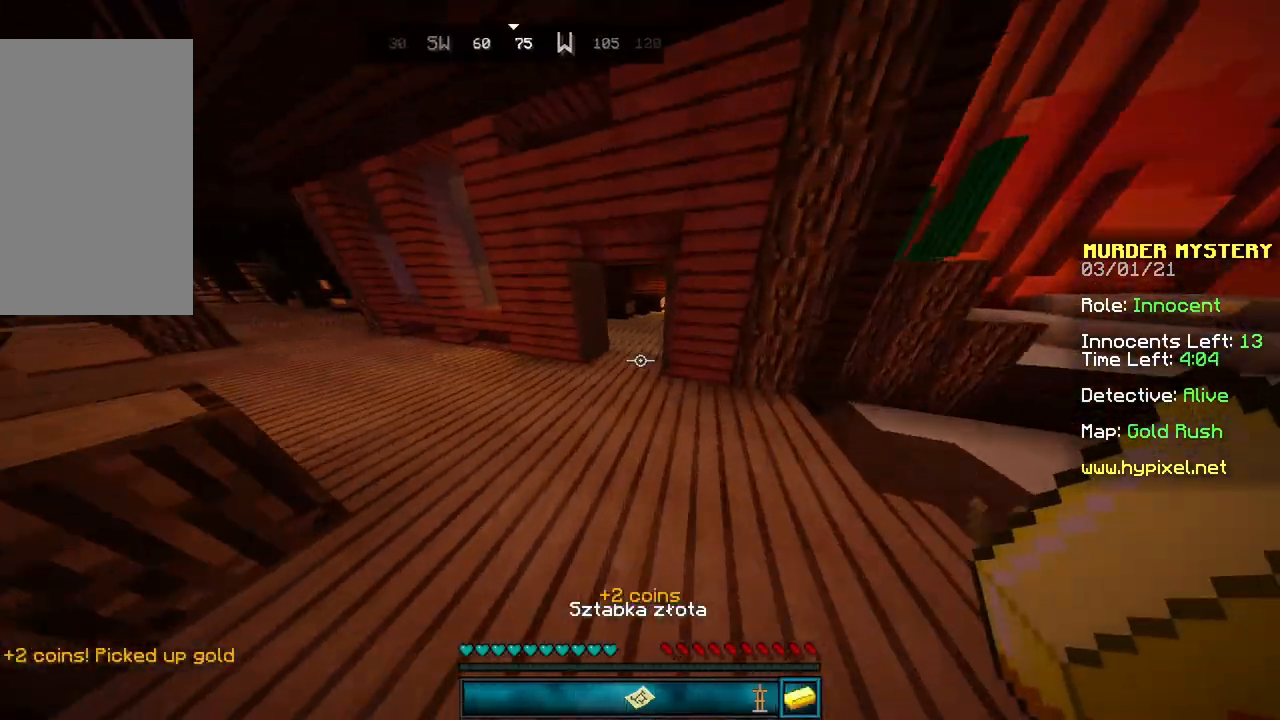
{"keys": ["w"], "mouse": [], "events": []}
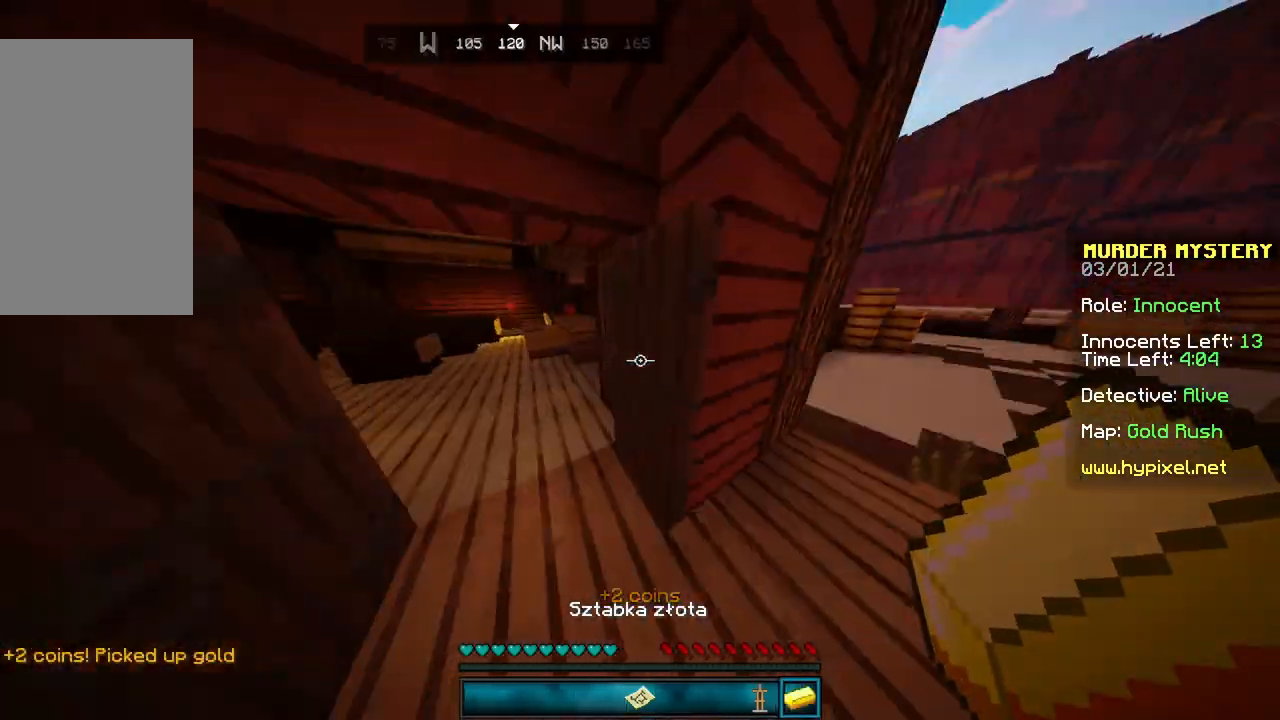
{"keys": ["w"], "mouse": [], "events": []}
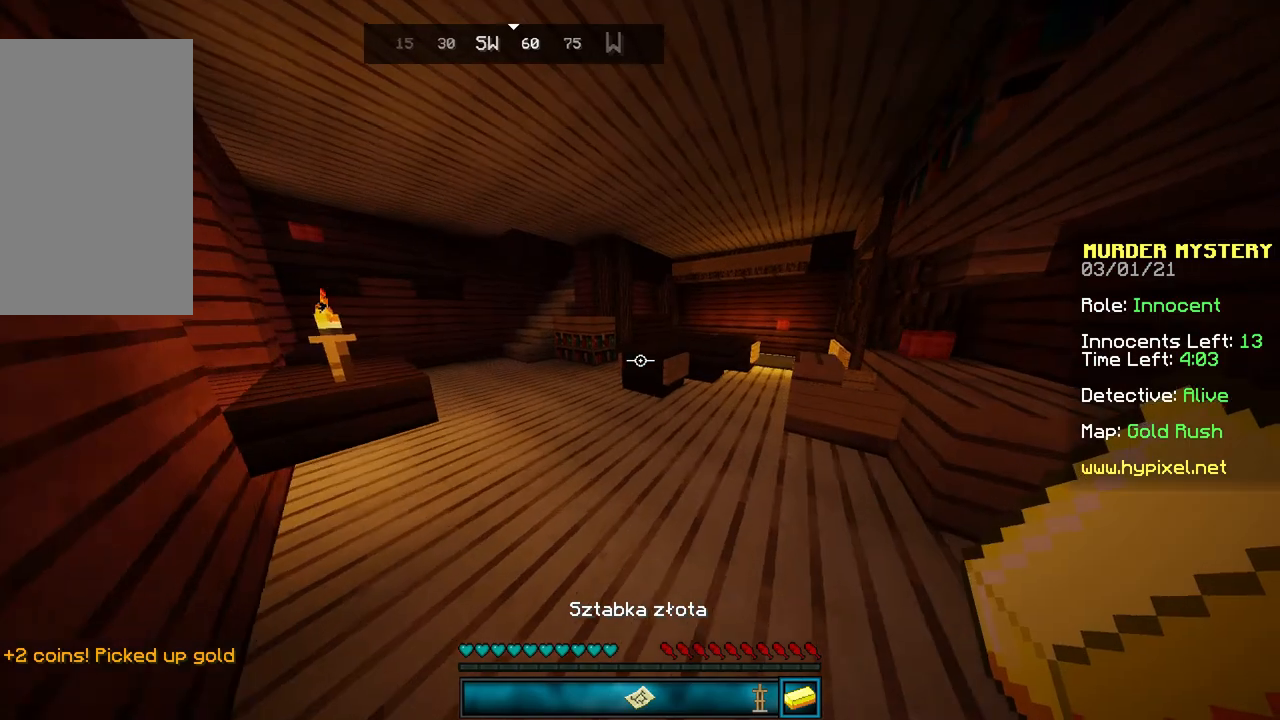
{"keys": ["space", "w"], "mouse": [], "events": [[167, "mouse_left", "down"], [267, "mouse_left", "up"], [500, "space", "down"]]}
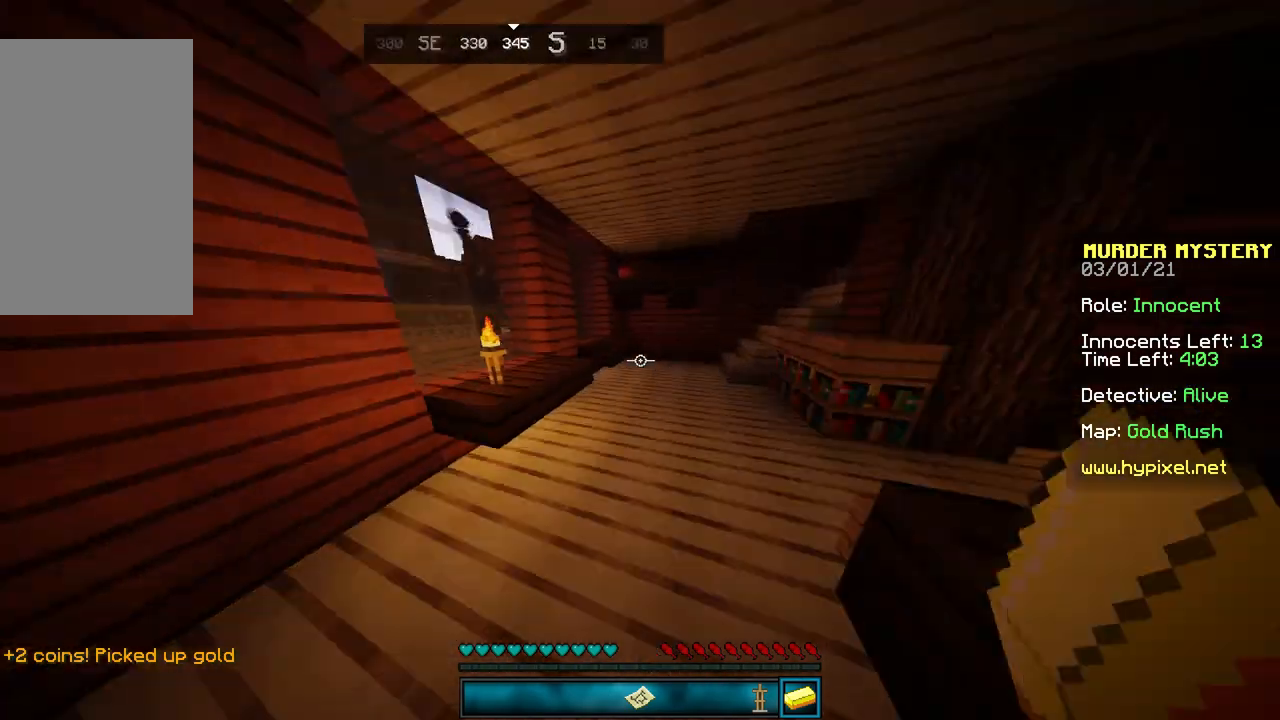
{"keys": ["space", "w"], "mouse": ["left"], "events": [[34, "mouse_left", "down"], [134, "mouse_left", "up"], [367, "space", "up"], [434, "mouse_left", "down"], [467, "space", "down"]]}
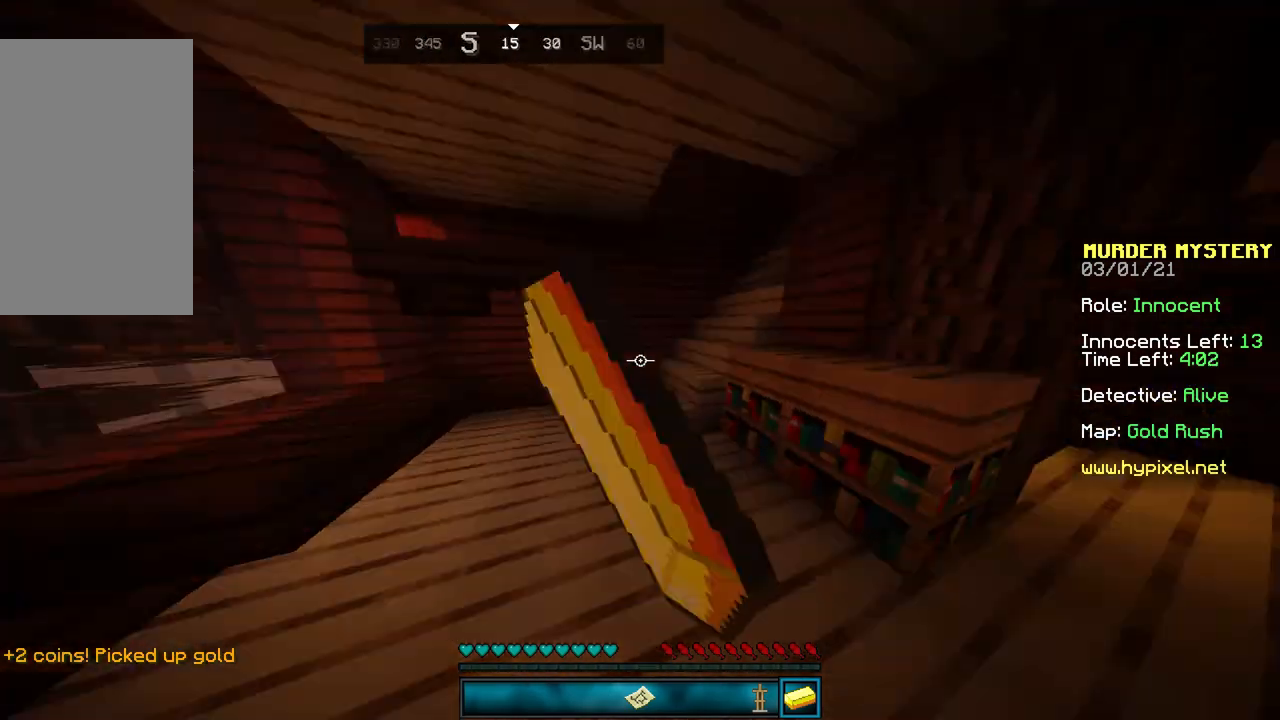
{"keys": ["w"], "mouse": [], "events": [[33, "mouse_left", "up"], [233, "mouse_left", "down"], [333, "mouse_left", "up"], [400, "space", "up"]]}
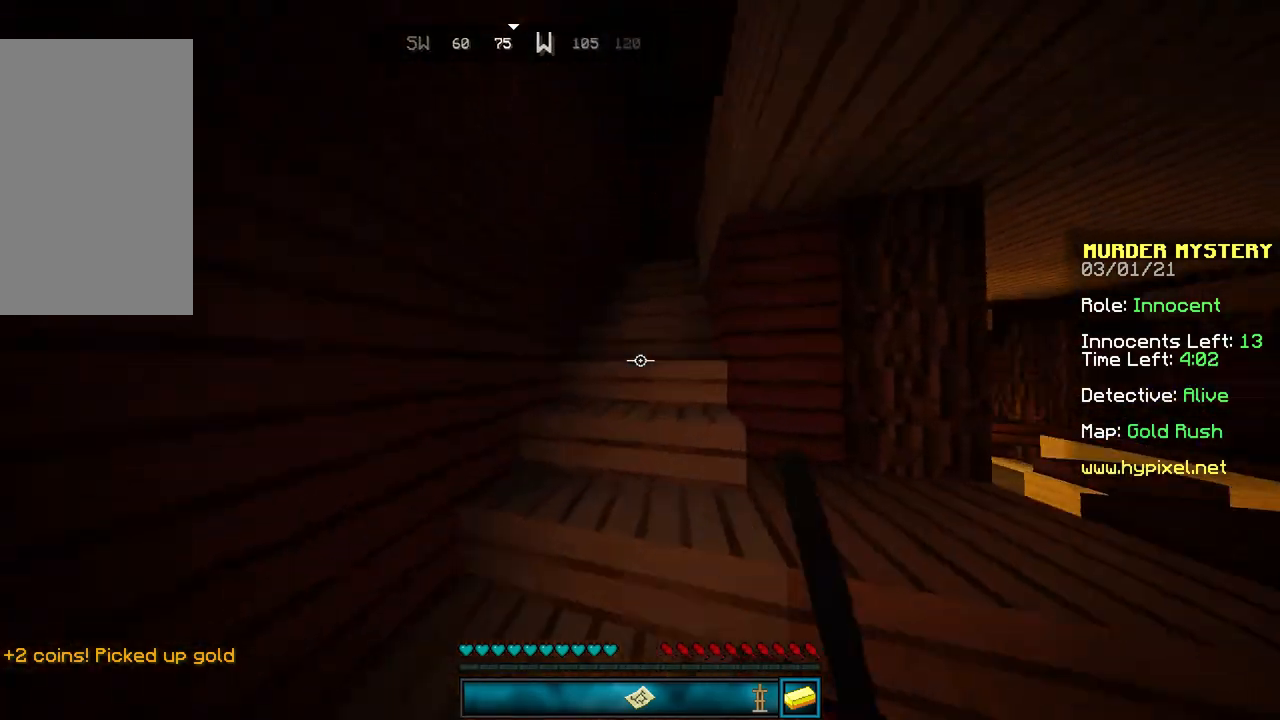
{"keys": ["w"], "mouse": [], "events": [[34, "mouse_left", "down"], [100, "mouse_left", "up"], [134, "space", "down"], [167, "mouse_left", "down"], [334, "mouse_left", "up"], [467, "space", "up"]]}
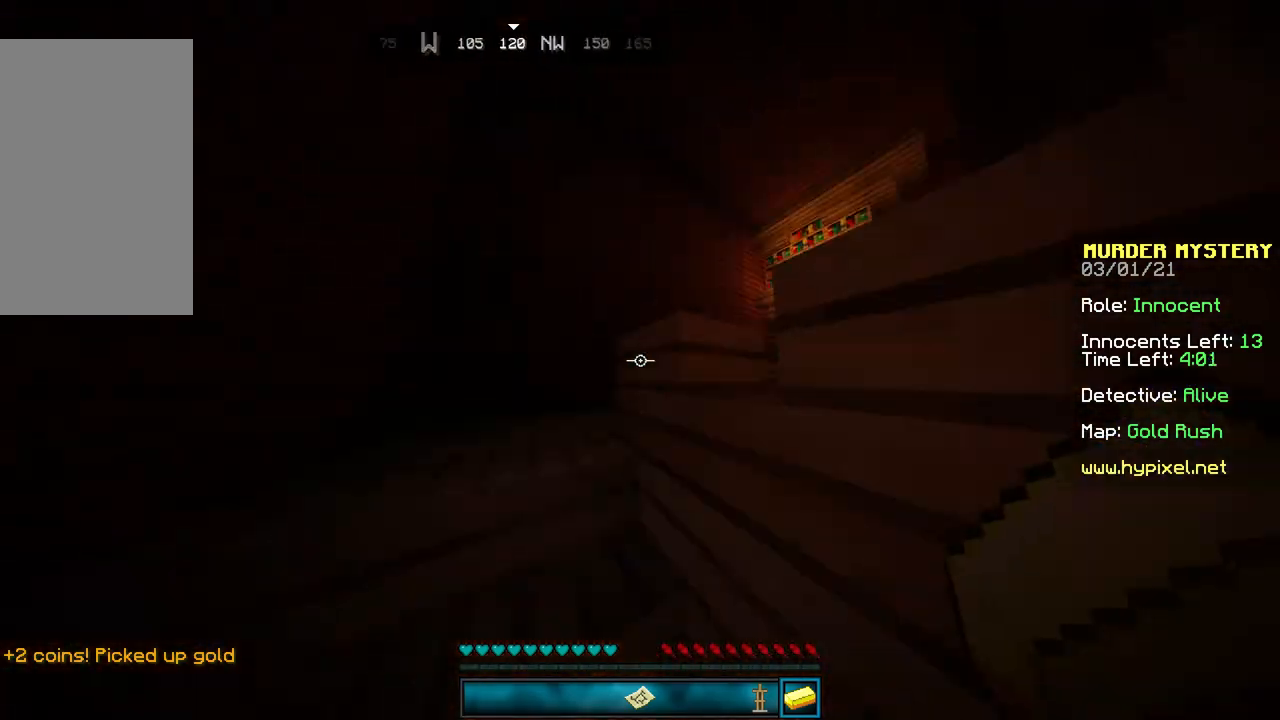
{"keys": ["w"], "mouse": [], "events": []}
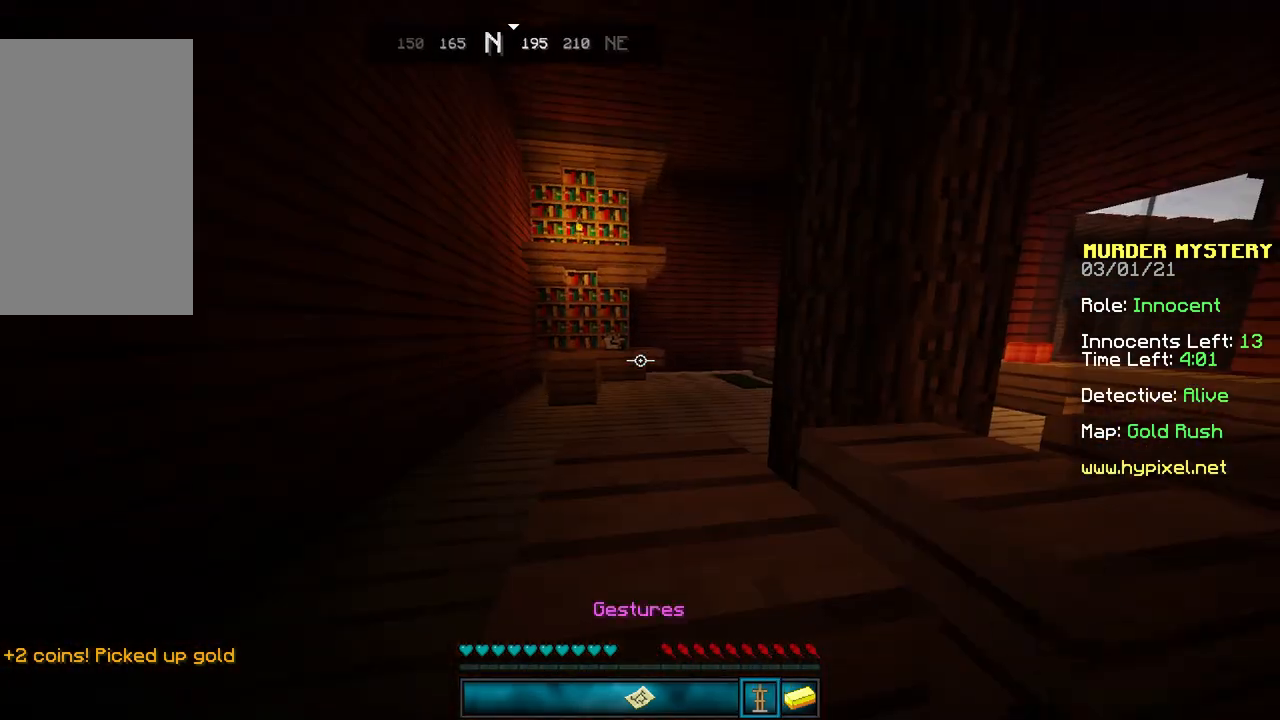
{"keys": ["w"], "mouse": [], "events": [[267, "space", "down"], [501, "space", "up"]]}
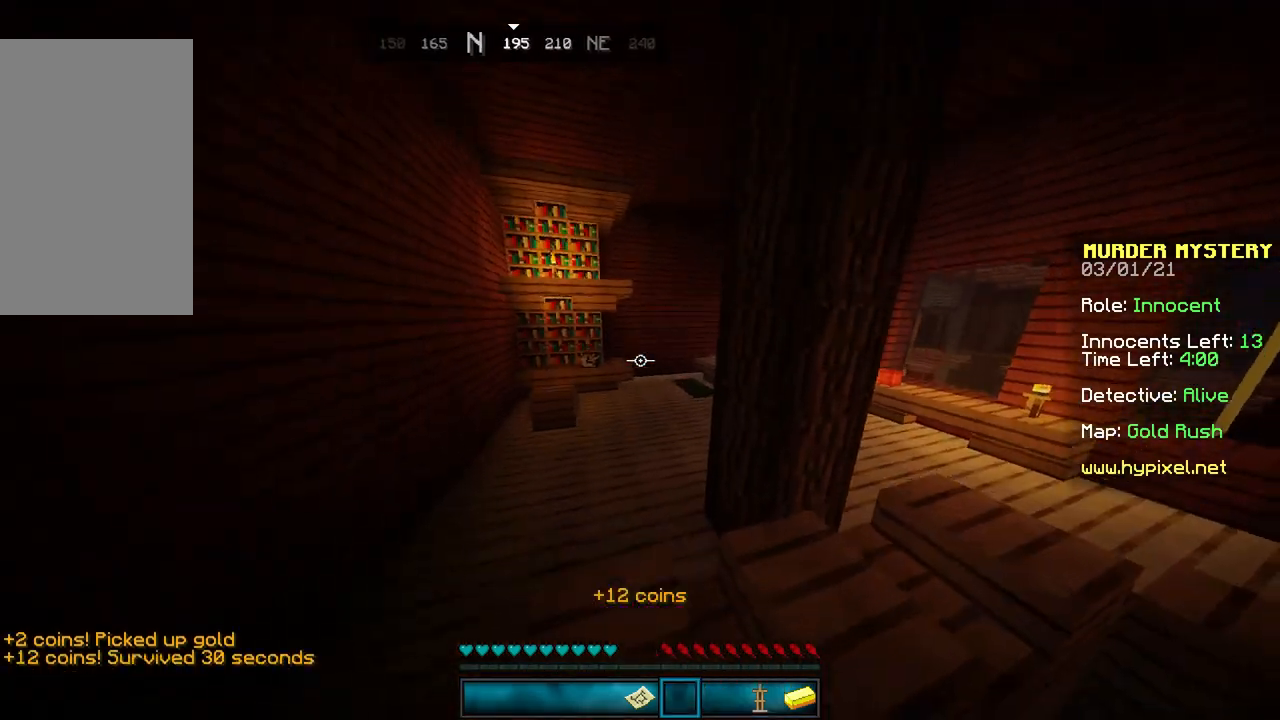
{"keys": ["w"], "mouse": [], "events": [[300, "space", "down"], [500, "space", "up"]]}
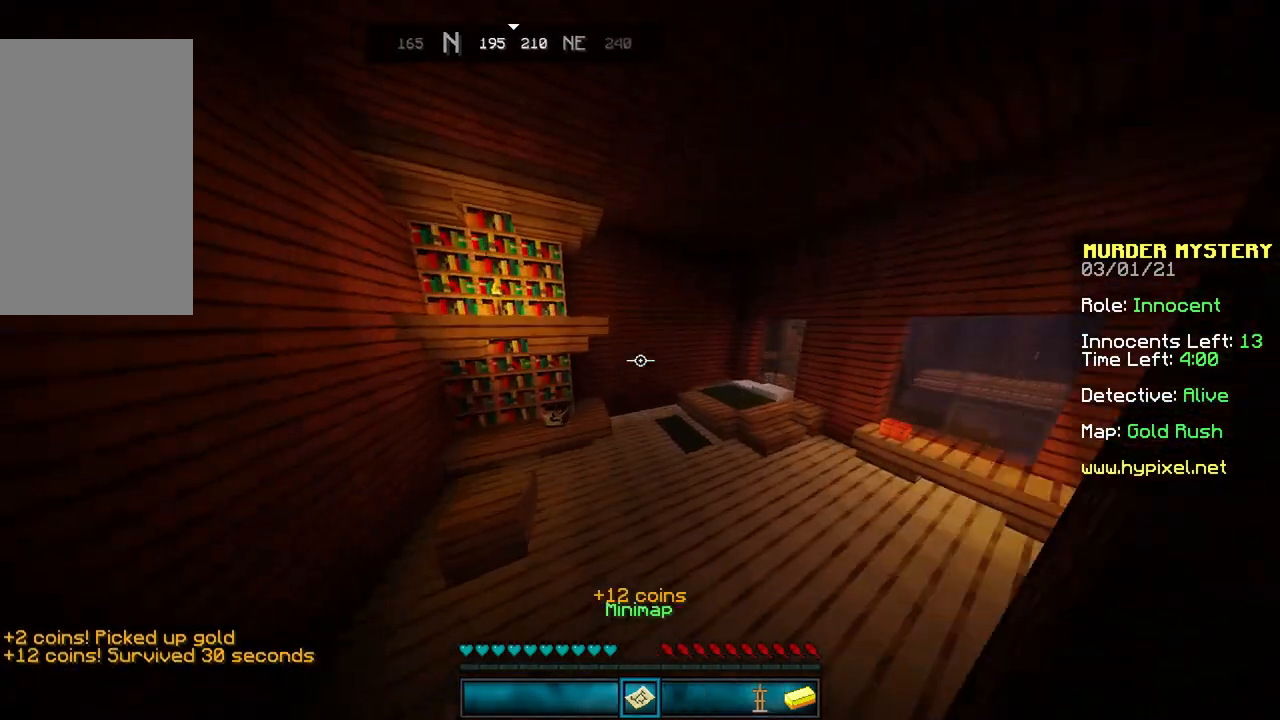
{"keys": ["space", "w"], "mouse": [], "events": [[434, "space", "down"]]}
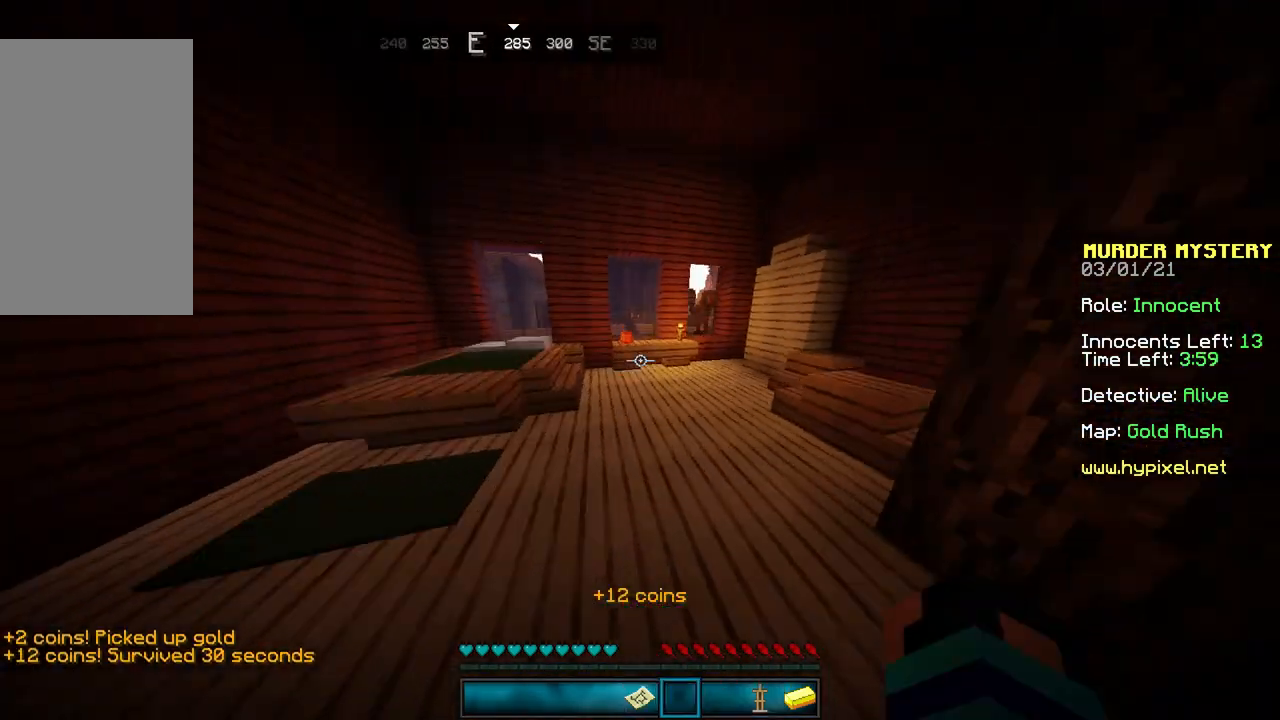
{"keys": ["w"], "mouse": [], "events": [[233, "space", "up"]]}
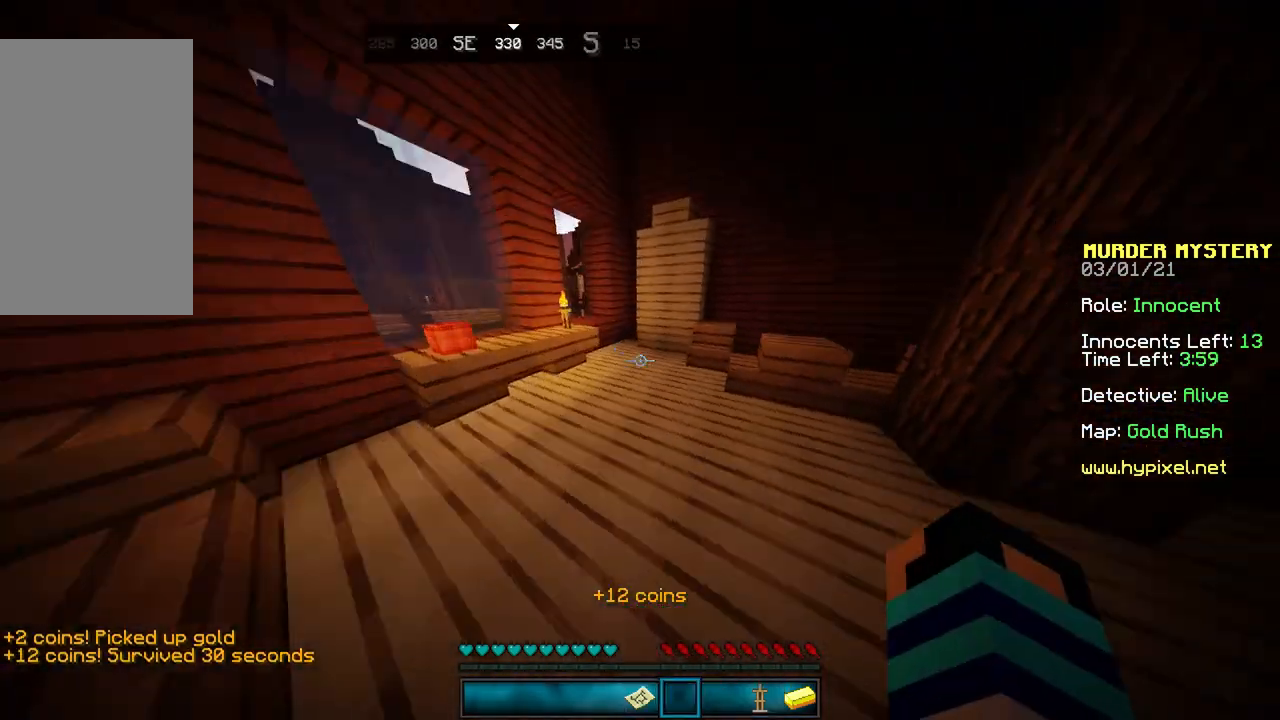
{"keys": ["w"], "mouse": [], "events": [[167, "space", "down"], [401, "mouse_left", "down"], [434, "space", "up"], [501, "mouse_left", "up"]]}
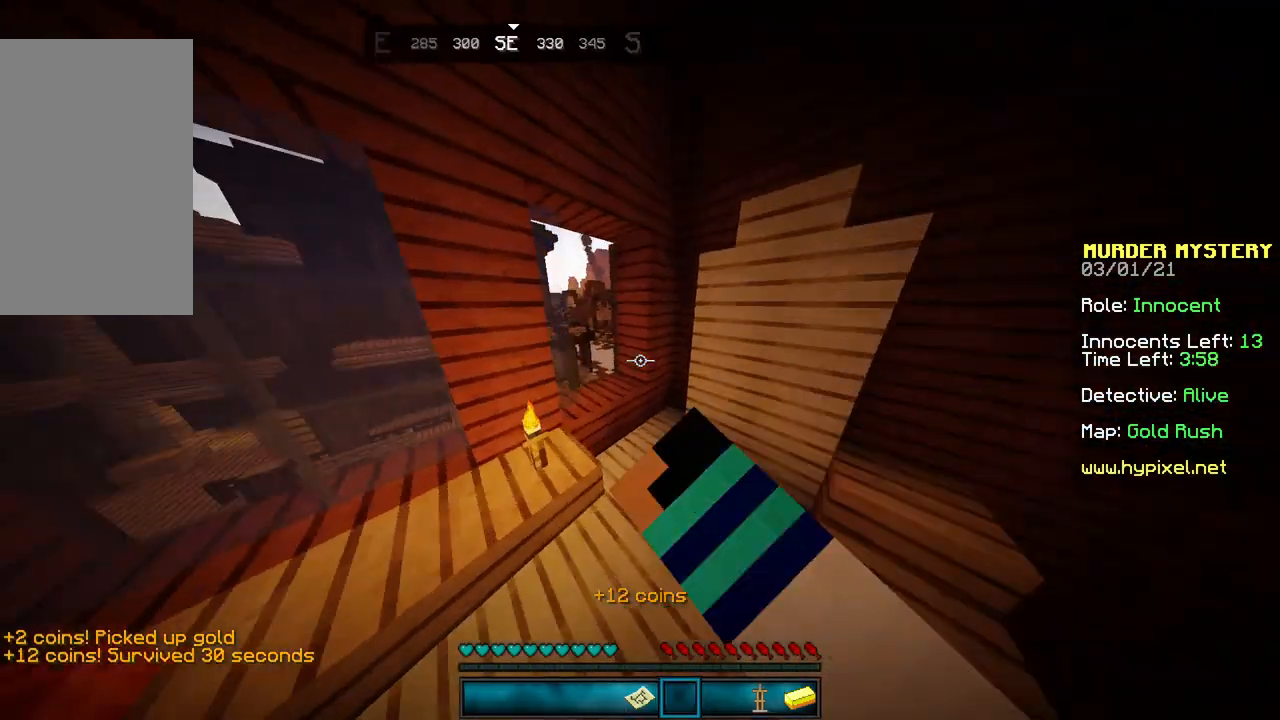
{"keys": ["space", "w"], "mouse": ["left"], "events": [[133, "space", "down"], [467, "mouse_left", "down"]]}
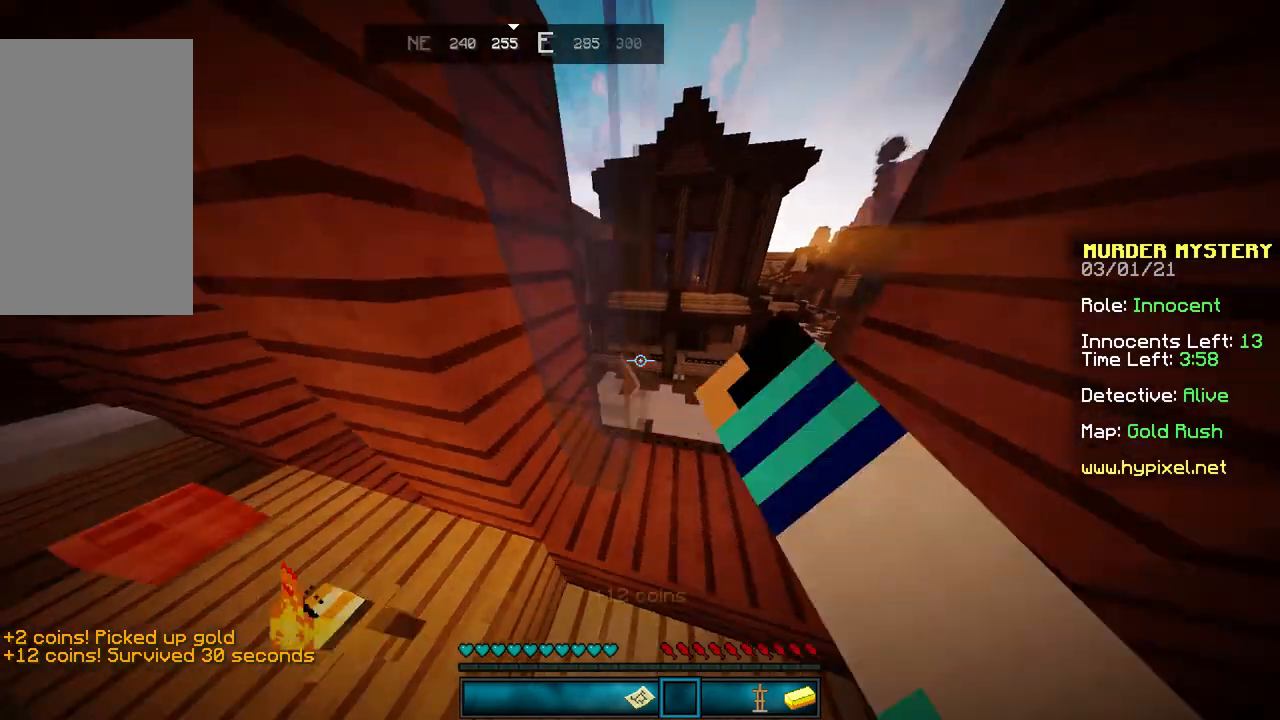
{"keys": ["space", "w"], "mouse": [], "events": [[34, "mouse_left", "up"], [34, "space", "up"], [434, "space", "down"]]}
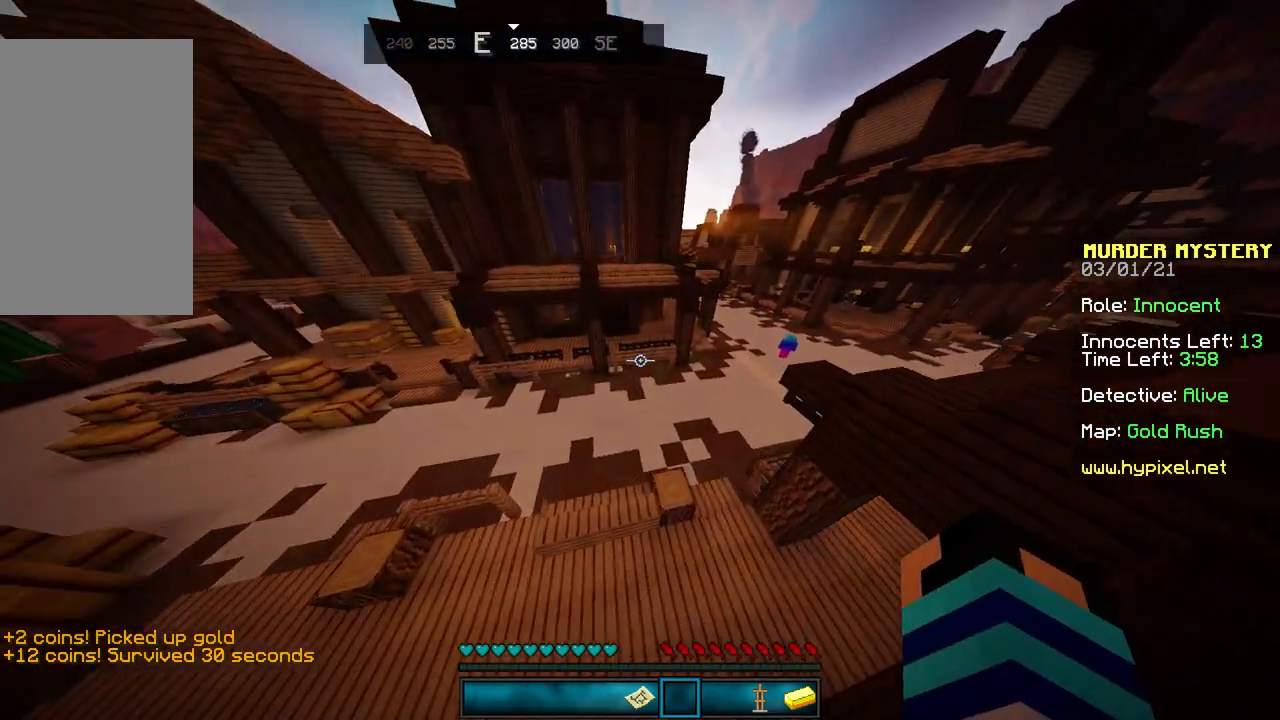
{"keys": ["space", "w"], "mouse": [], "events": []}
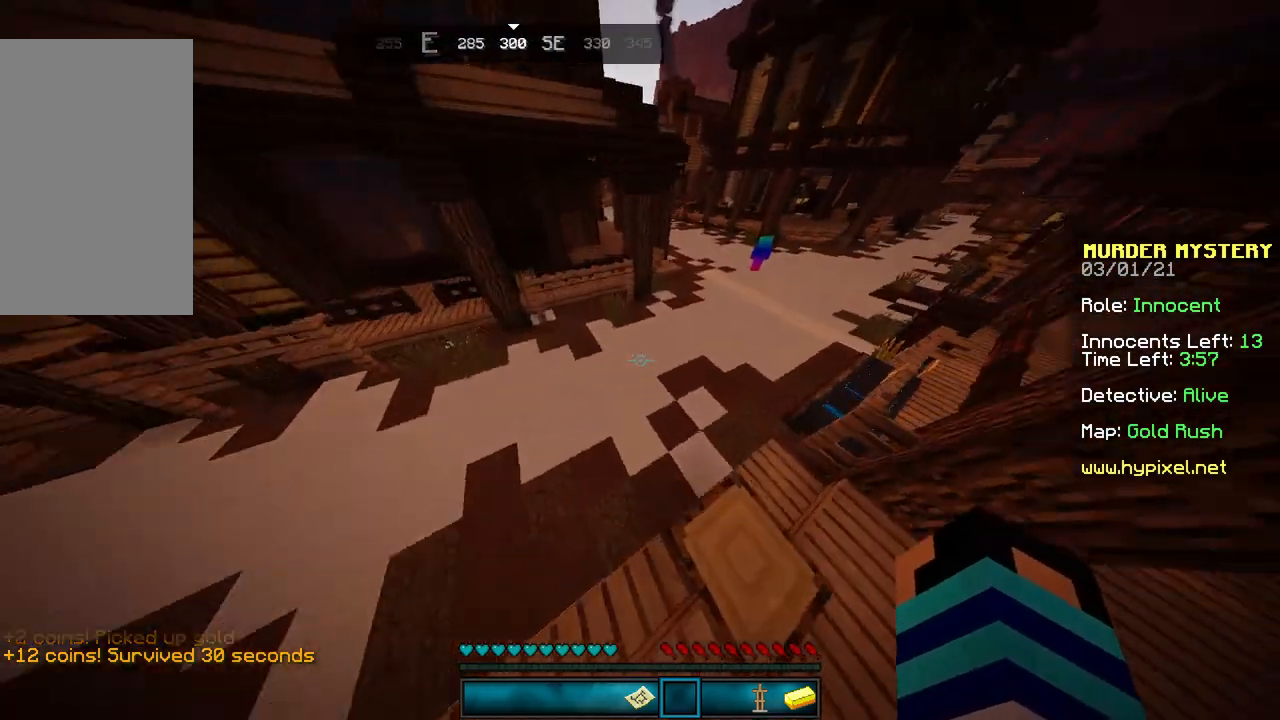
{"keys": ["space", "w"], "mouse": [], "events": [[200, "mouse_left", "down"], [367, "mouse_left", "up"]]}
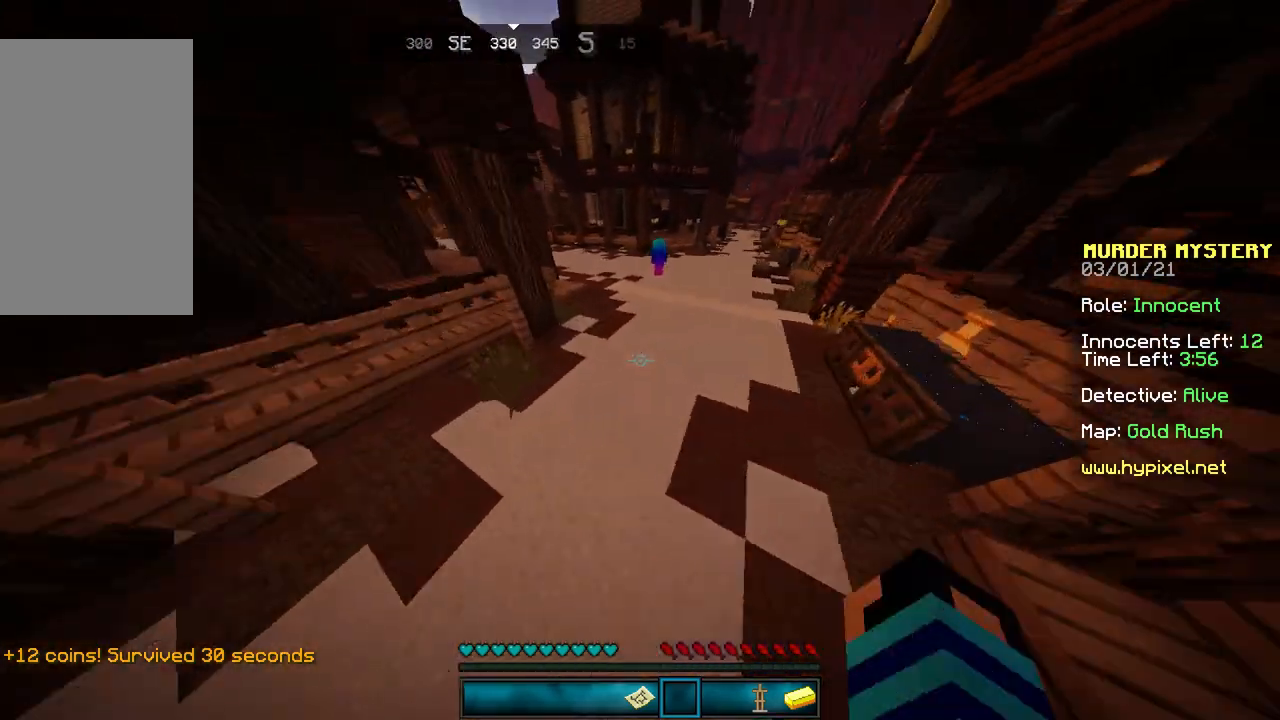
{"keys": ["w"], "mouse": [], "events": [[133, "mouse_left", "down"], [167, "mouse_left", "up"], [333, "space", "up"]]}
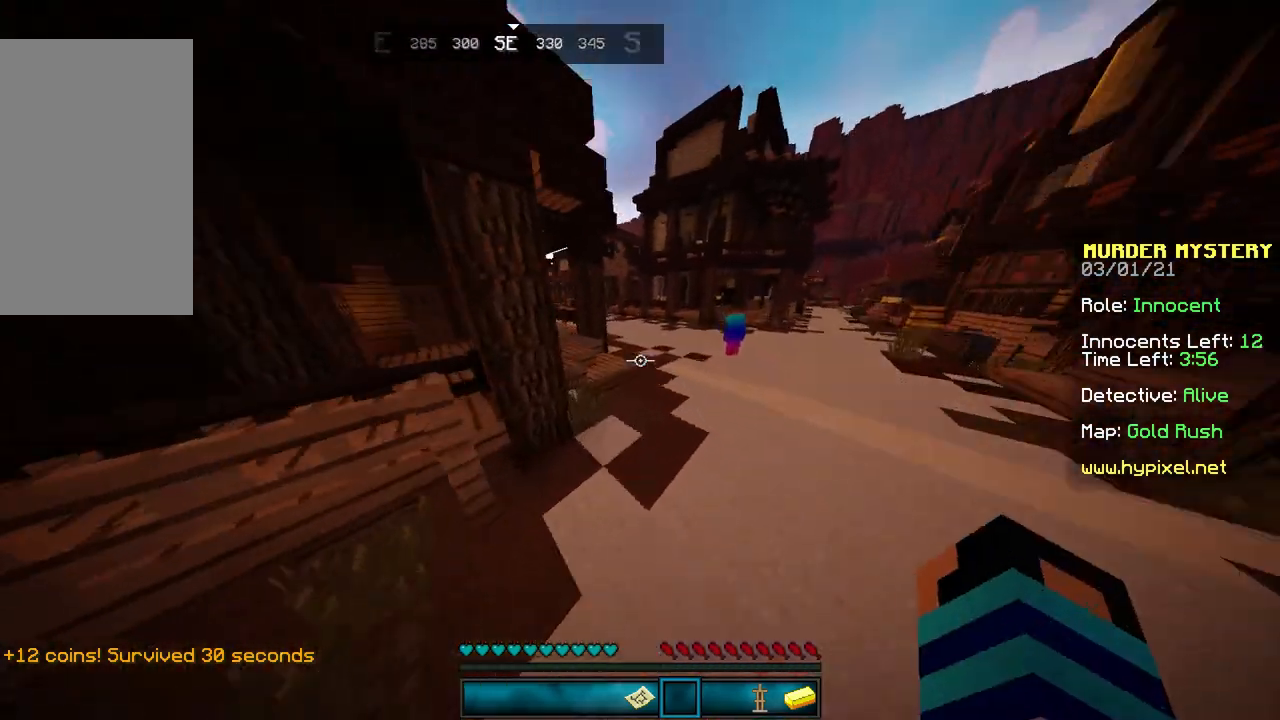
{"keys": ["d", "w"], "mouse": [], "events": [[67, "mouse_left", "down"], [134, "mouse_left", "up"], [167, "d", "down"]]}
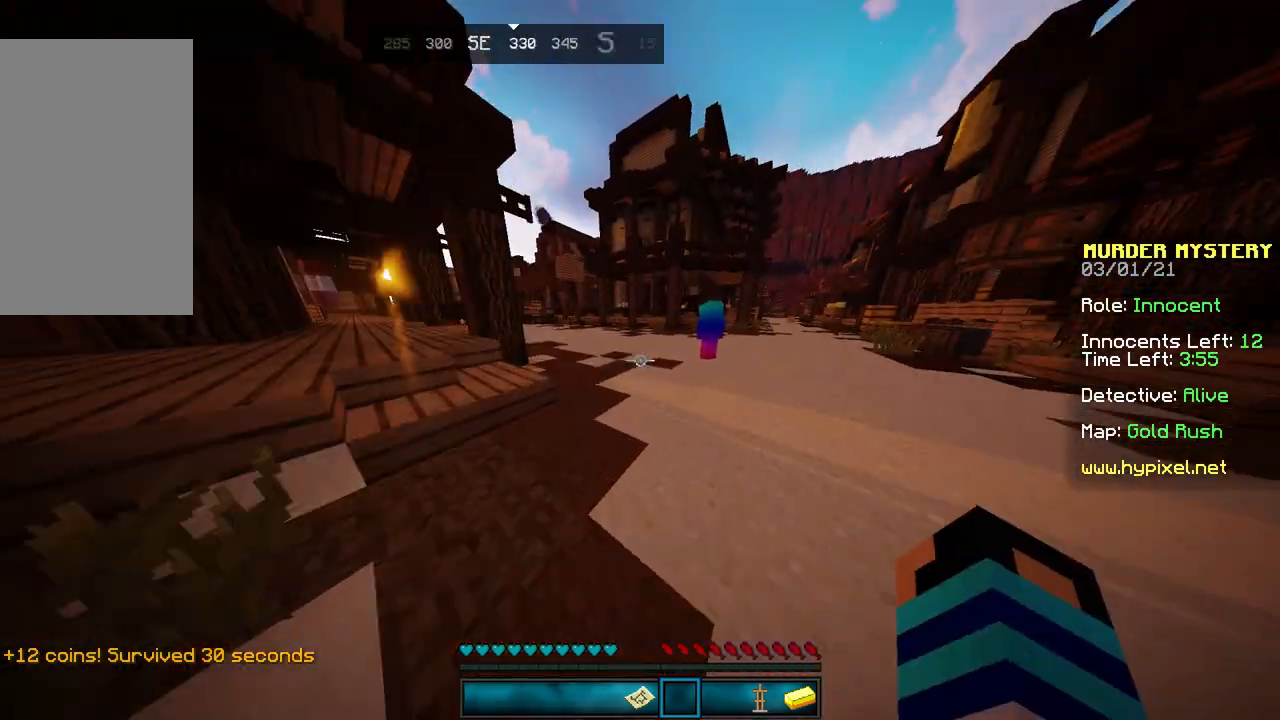
{"keys": ["a", "w"], "mouse": [], "events": [[267, "a", "down"], [267, "d", "up"]]}
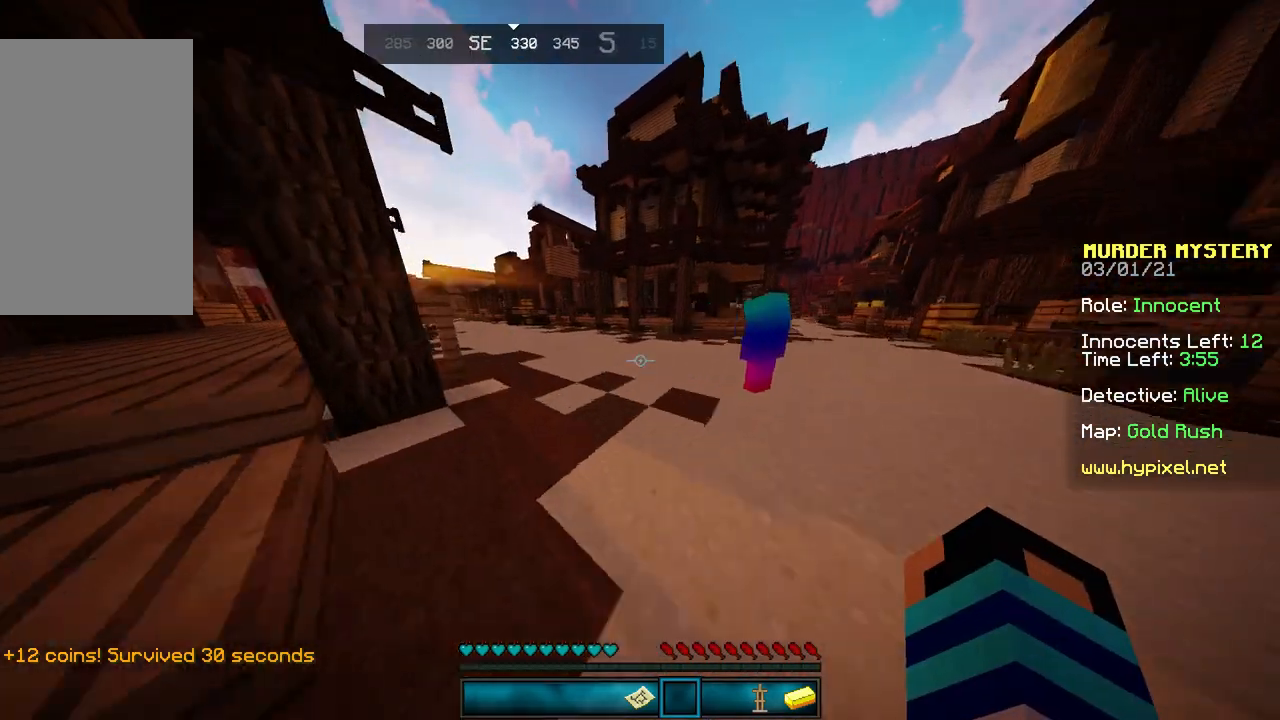
{"keys": ["w"], "mouse": [], "events": [[134, "a", "up"], [134, "s", "down"], [267, "d", "down"], [334, "s", "up"], [434, "d", "up"]]}
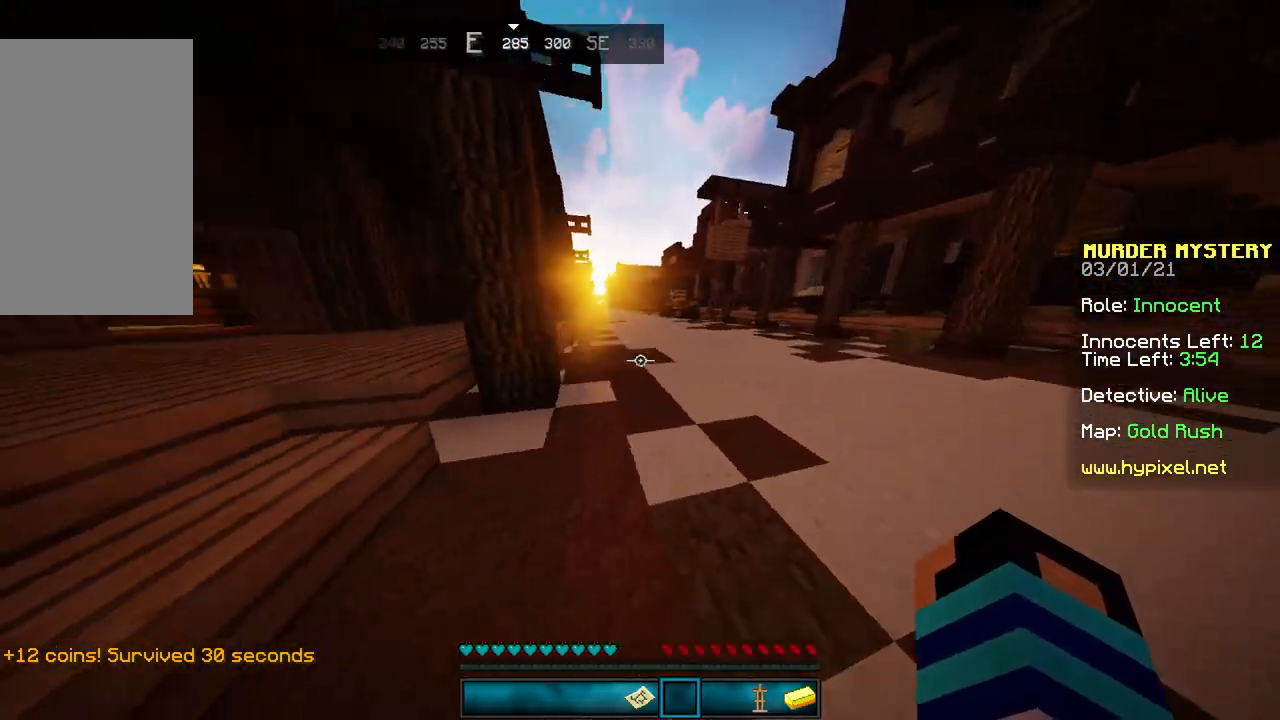
{"keys": ["w"], "mouse": [], "events": [[33, "d", "down"], [333, "a", "down"], [467, "d", "up"], [500, "a", "up"]]}
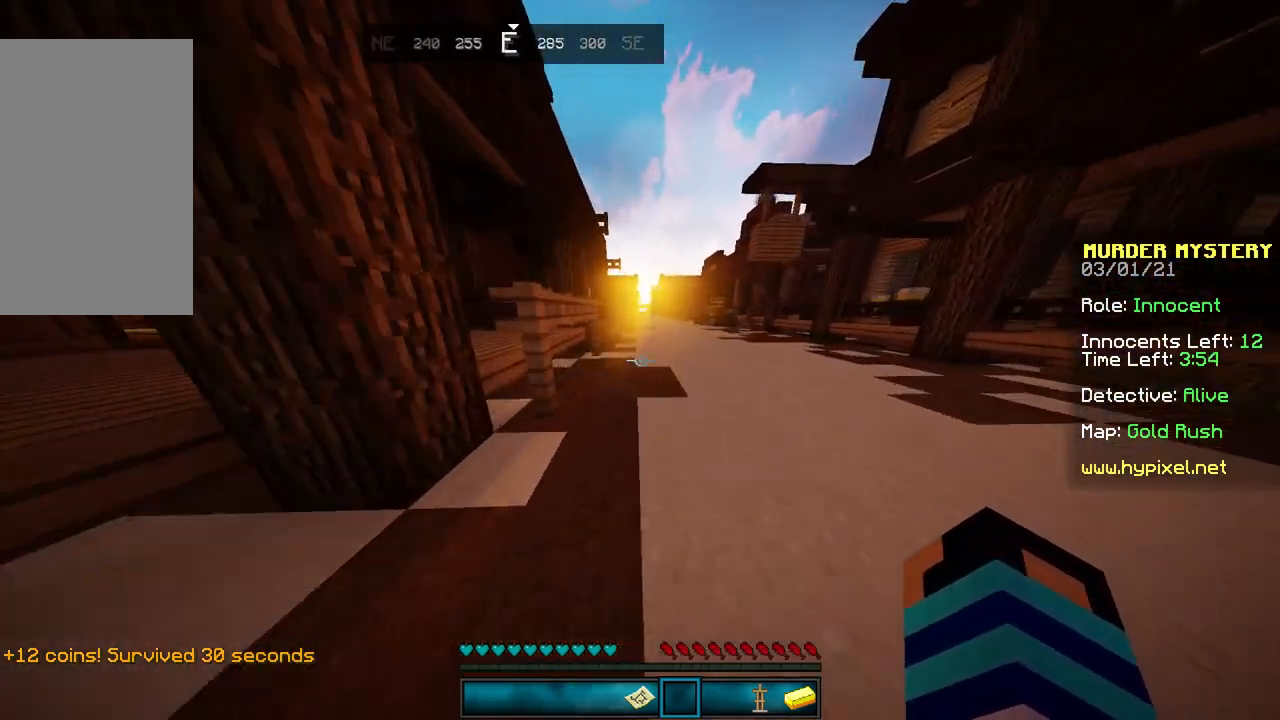
{"keys": ["a", "d", "space", "w"], "mouse": [], "events": [[67, "d", "down"], [100, "w", "up"], [167, "w", "down"], [401, "a", "down"], [434, "space", "down"]]}
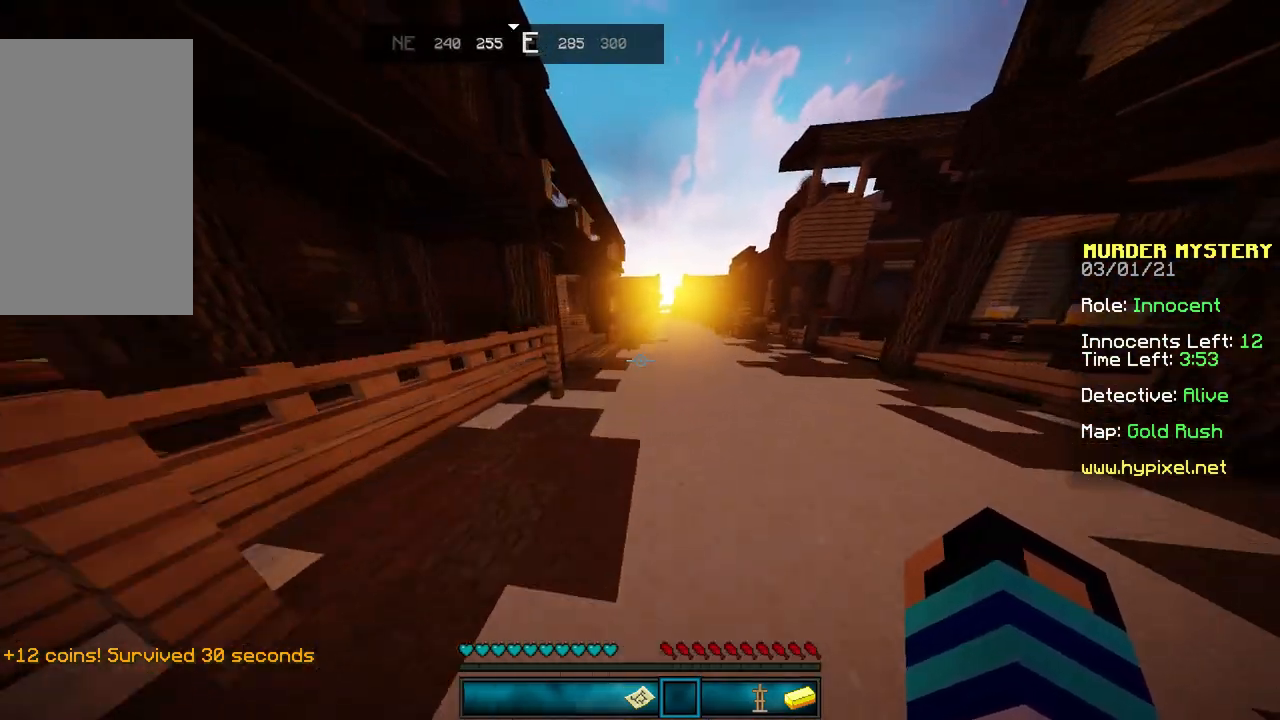
{"keys": ["a", "space", "w"], "mouse": [], "events": [[200, "d", "up"], [267, "space", "up"], [400, "a", "up"], [434, "space", "down"], [500, "a", "down"]]}